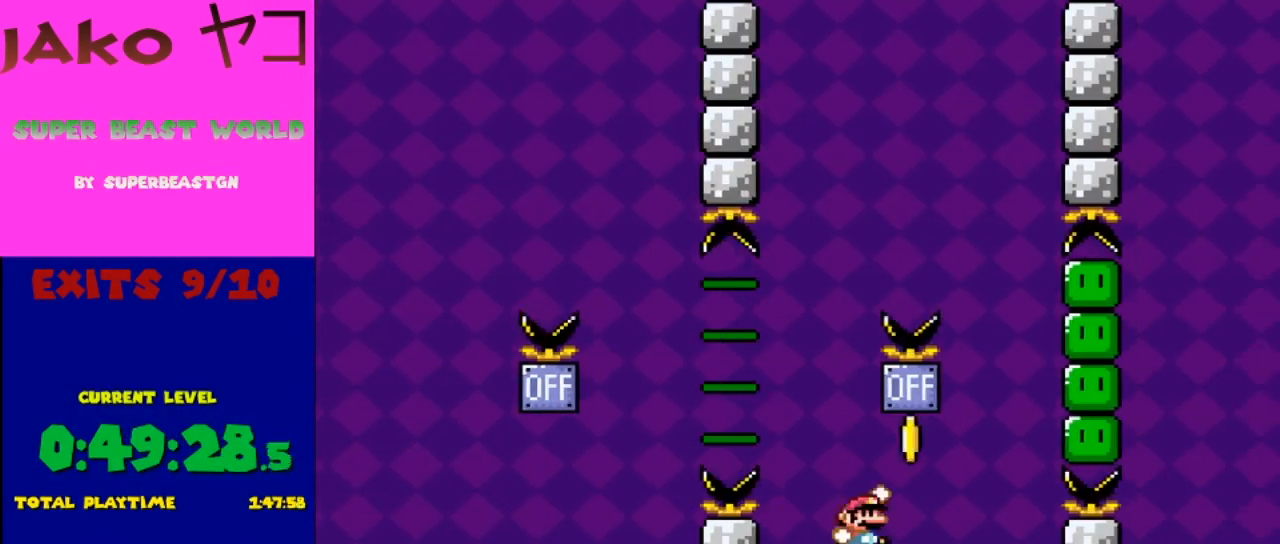
Gameplay with a controller (Nintendo layout); each line is a JSON object with the inputs held at the frame after it. "events" lists button and stick changes between this image and that frame as [ms after this image, input, new state], when the widget could be followed in between. Not read: L3 R3.
{"buttons": ["Y", "DPAD_RIGHT"], "events": [[133, "DPAD_RIGHT", "up"], [167, "DPAD_LEFT", "down"], [267, "B", "up"], [333, "DPAD_LEFT", "up"], [467, "DPAD_RIGHT", "down"]]}
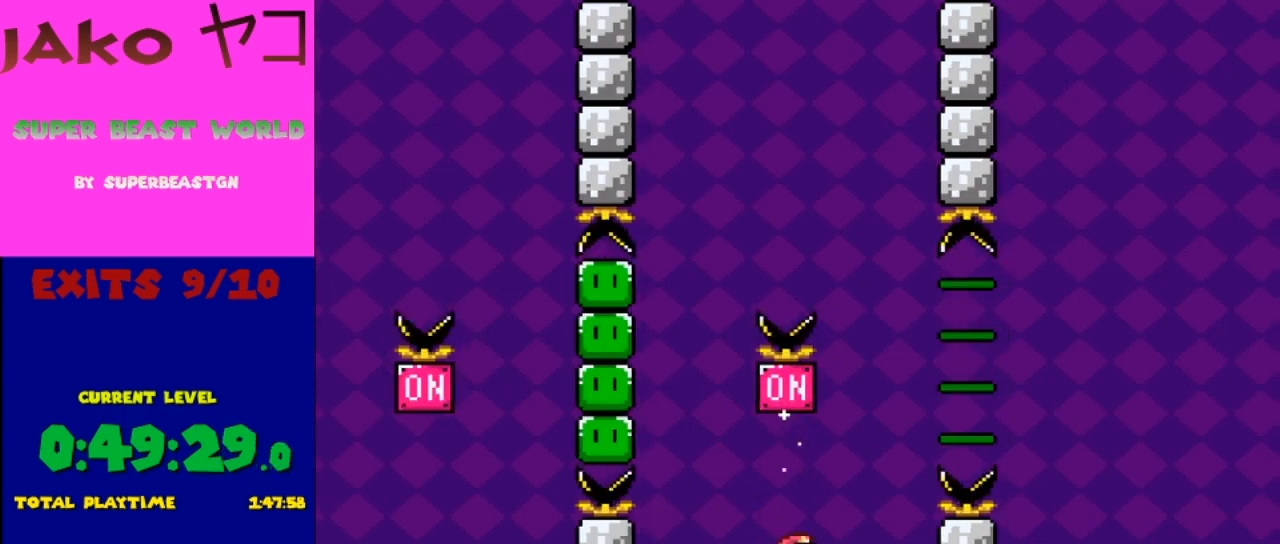
{"buttons": ["B", "Y"], "events": [[100, "B", "down"], [433, "DPAD_RIGHT", "up"]]}
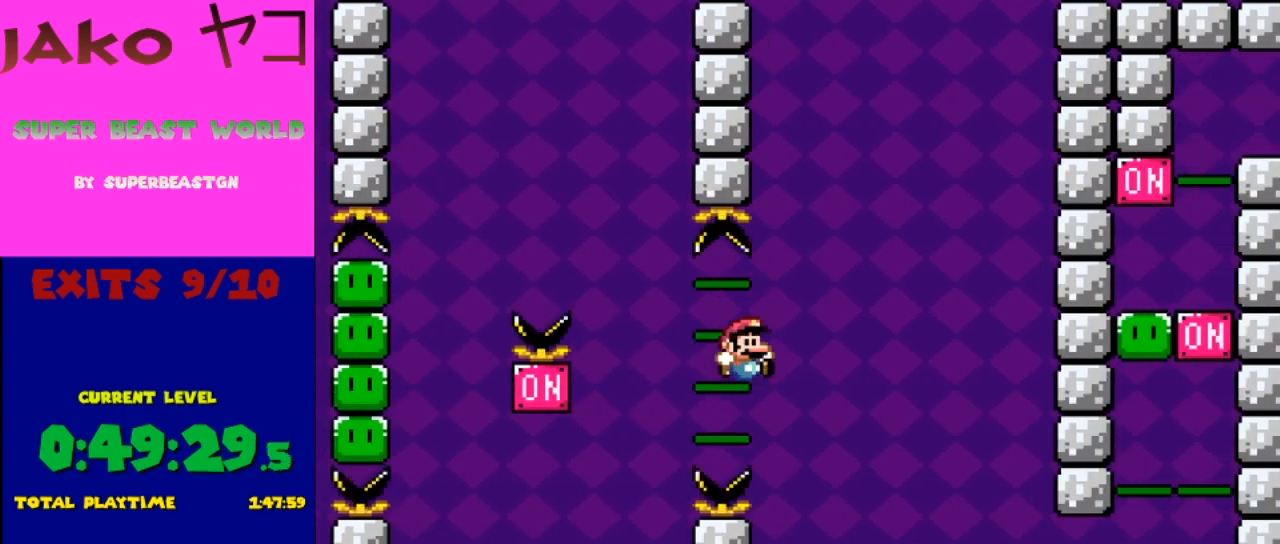
{"buttons": ["Y"], "events": [[167, "DPAD_LEFT", "down"], [433, "DPAD_LEFT", "up"], [467, "B", "up"]]}
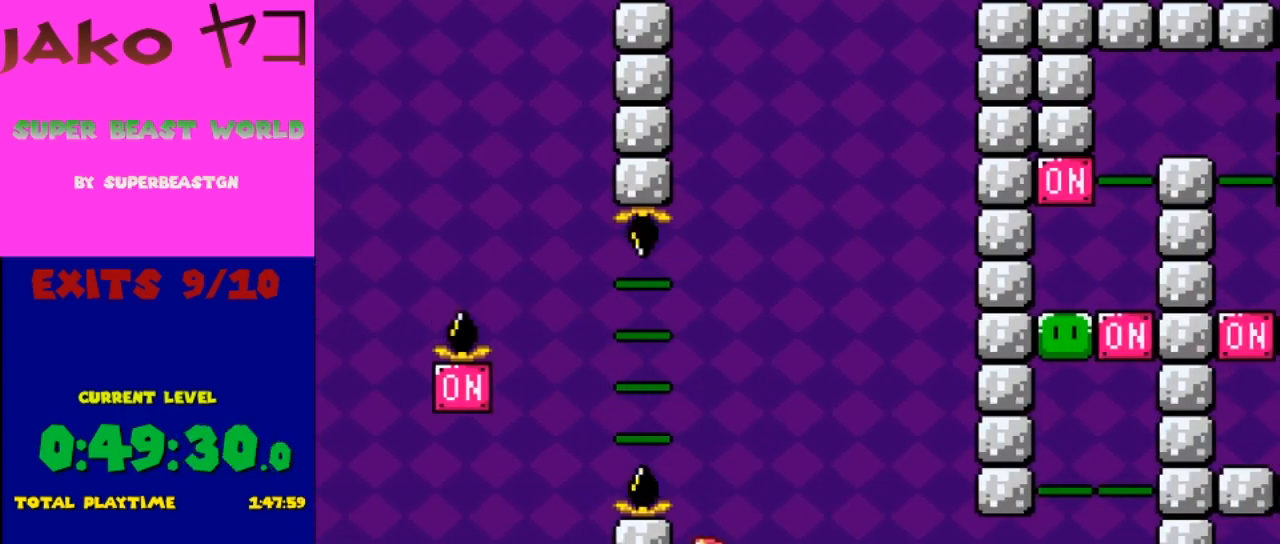
{"buttons": ["Y"], "events": [[133, "DPAD_RIGHT", "down"], [200, "DPAD_RIGHT", "up"]]}
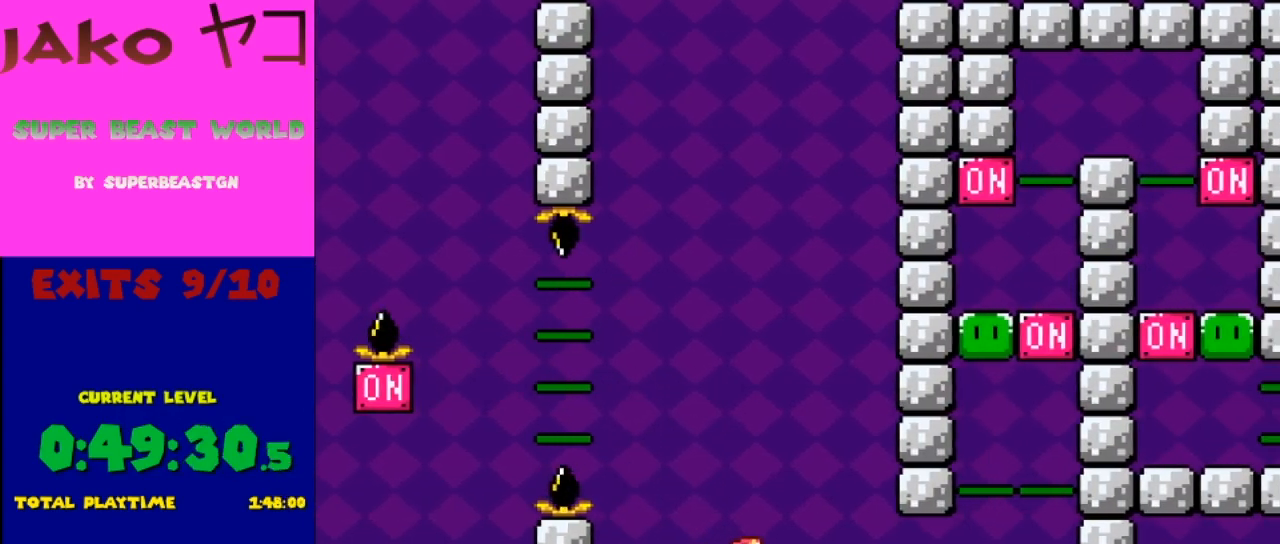
{"buttons": ["Y", "DPAD_RIGHT"], "events": [[500, "DPAD_RIGHT", "down"]]}
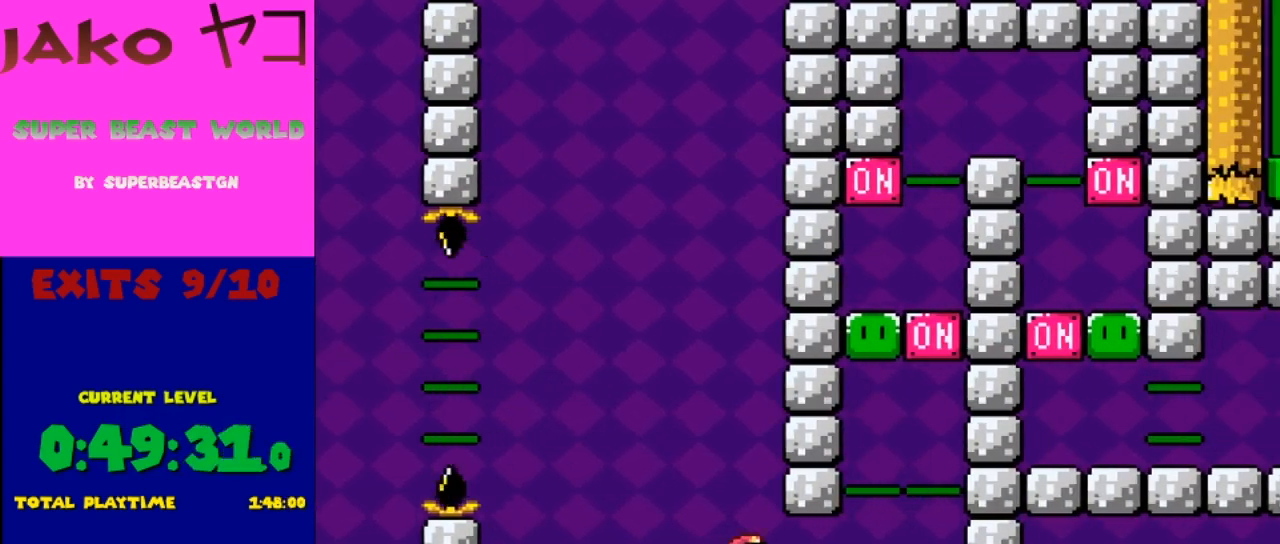
{"buttons": ["B", "Y"], "events": [[333, "B", "down"], [467, "DPAD_RIGHT", "up"]]}
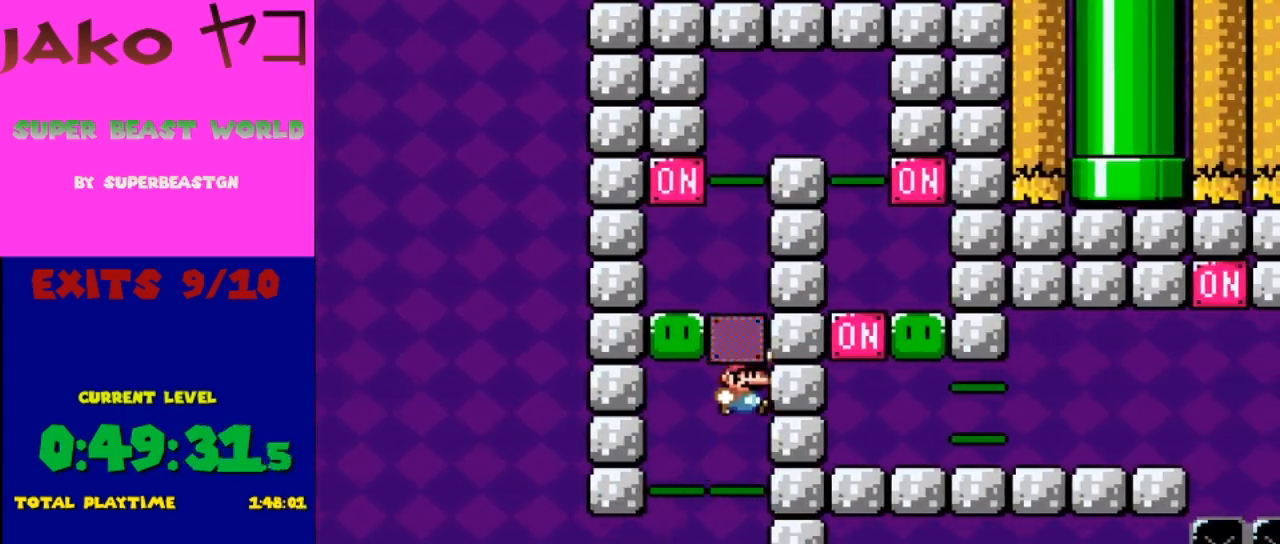
{"buttons": ["B", "Y"], "events": [[33, "DPAD_LEFT", "down"], [100, "B", "up"], [333, "B", "down"], [367, "DPAD_LEFT", "up"]]}
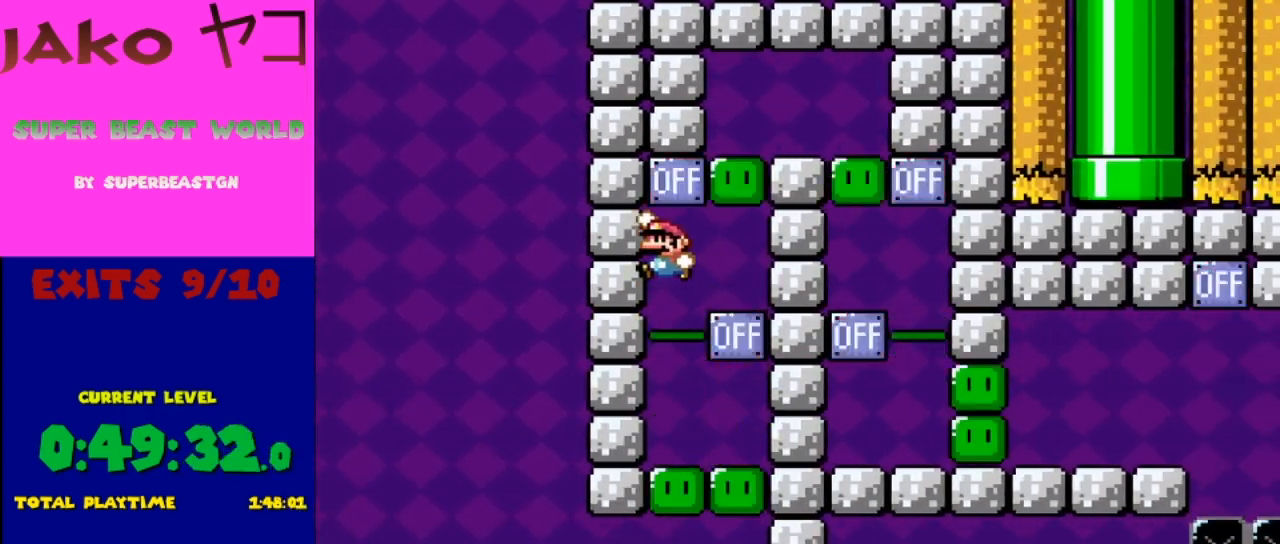
{"buttons": ["B", "Y", "DPAD_RIGHT"], "events": [[33, "DPAD_RIGHT", "down"], [233, "B", "up"], [400, "B", "down"]]}
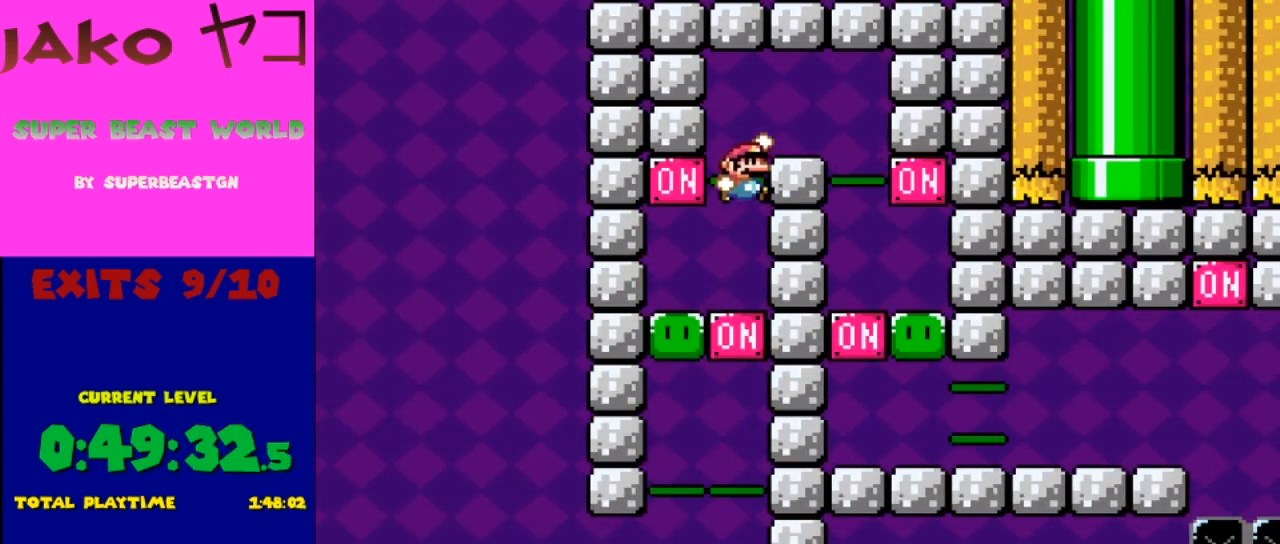
{"buttons": ["Y", "DPAD_RIGHT"], "events": [[367, "B", "up"]]}
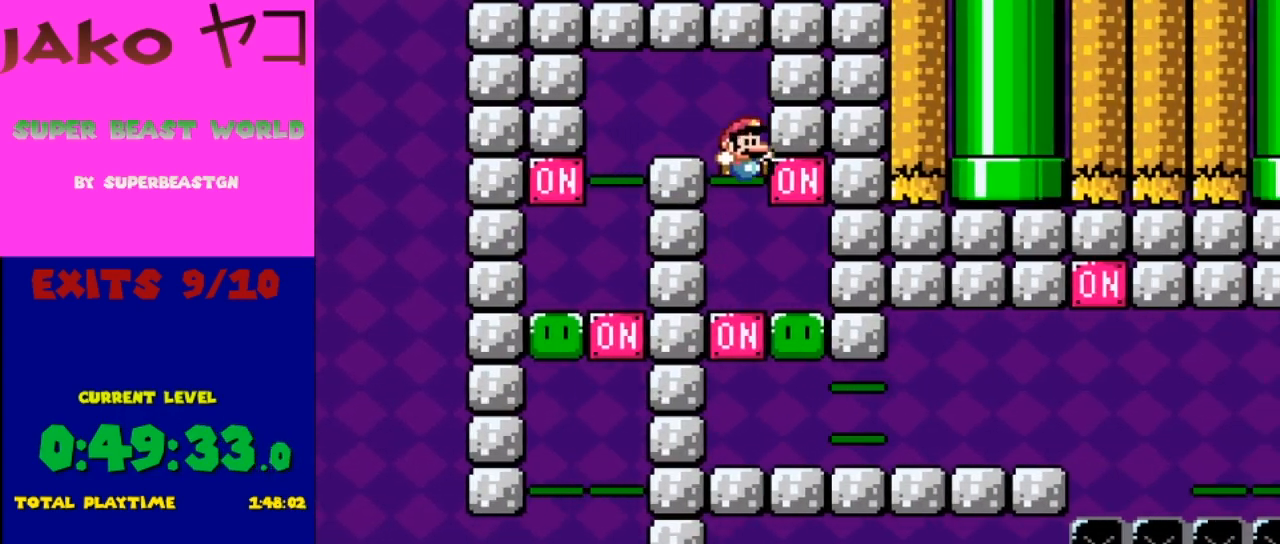
{"buttons": ["Y", "DPAD_LEFT"], "events": [[300, "B", "down"], [400, "DPAD_RIGHT", "up"], [433, "B", "up"], [500, "DPAD_LEFT", "down"]]}
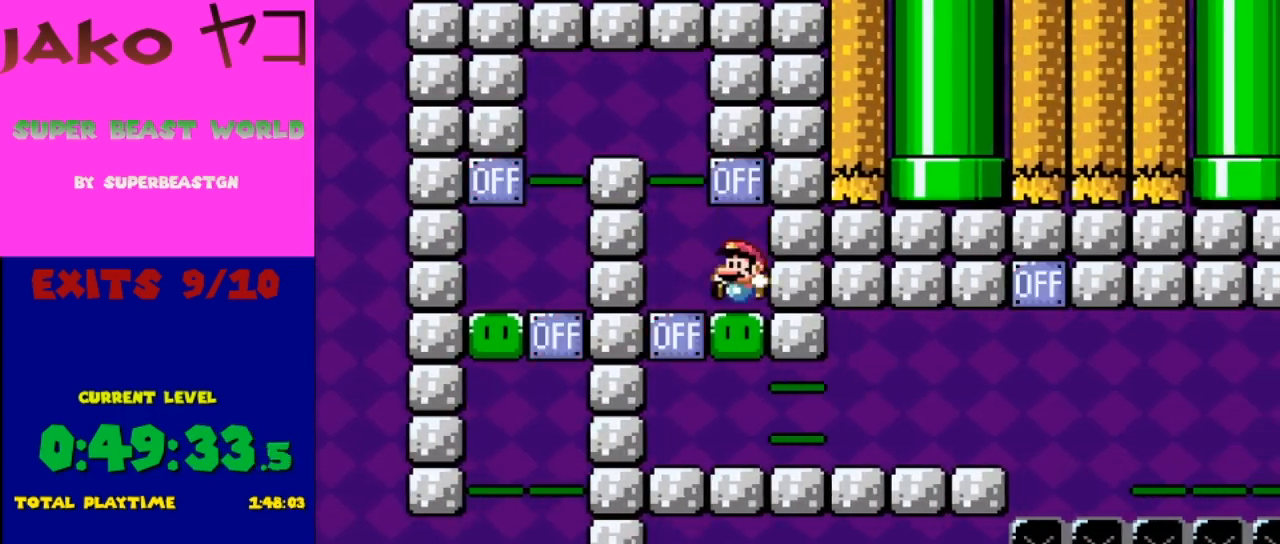
{"buttons": ["Y", "DPAD_RIGHT"], "events": [[333, "B", "down"], [367, "DPAD_LEFT", "up"], [500, "B", "up"], [500, "DPAD_RIGHT", "down"]]}
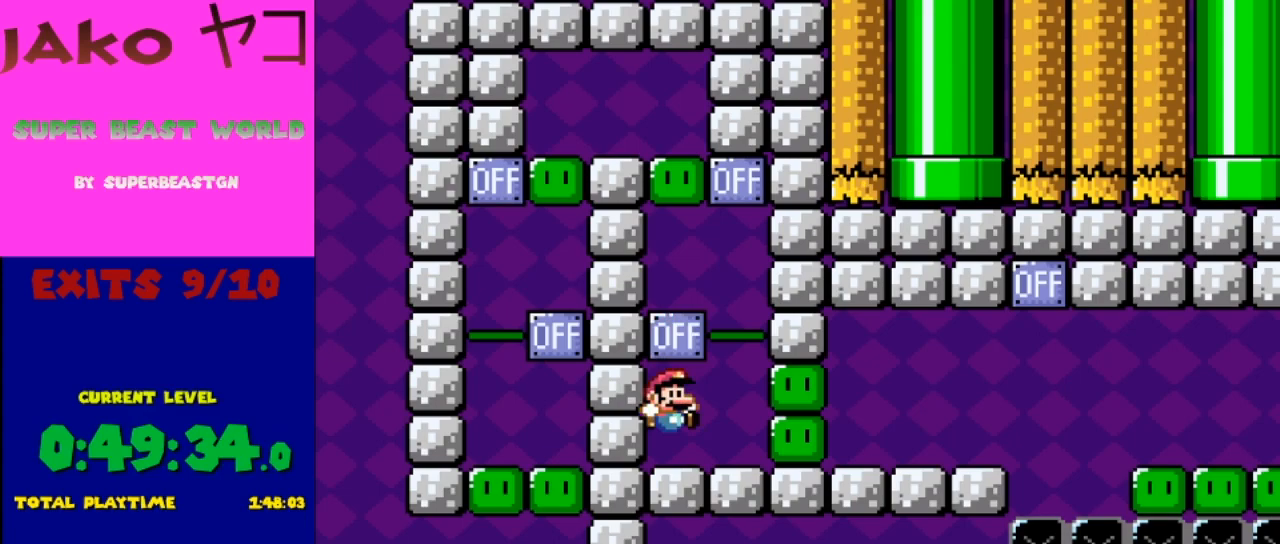
{"buttons": ["Y", "DPAD_RIGHT"], "events": []}
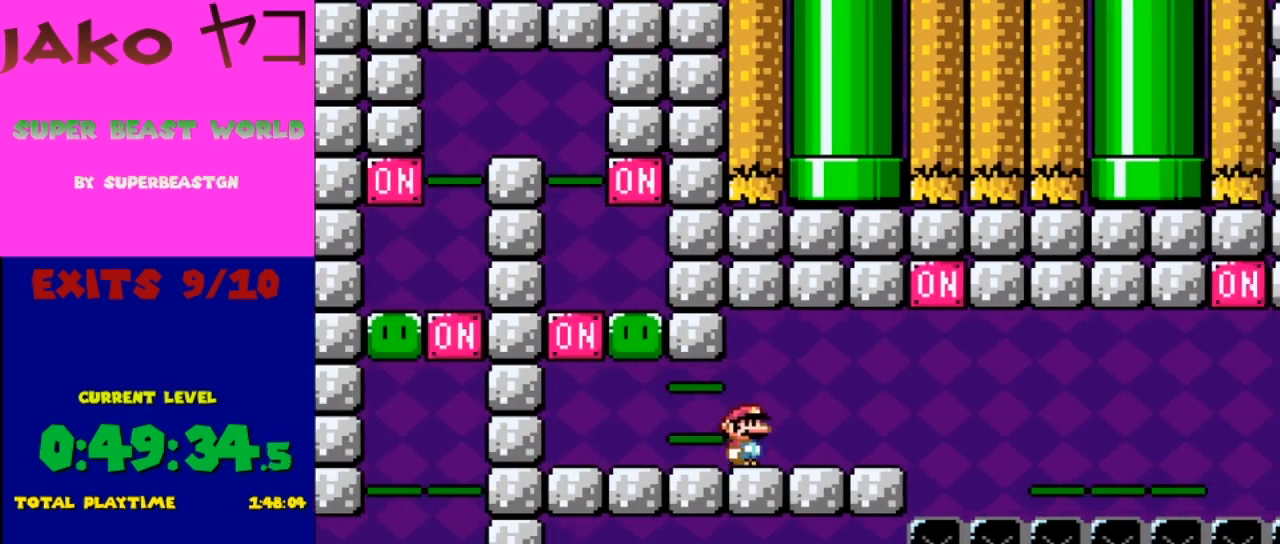
{"buttons": ["Y", "DPAD_RIGHT"], "events": [[233, "B", "down"], [400, "B", "up"]]}
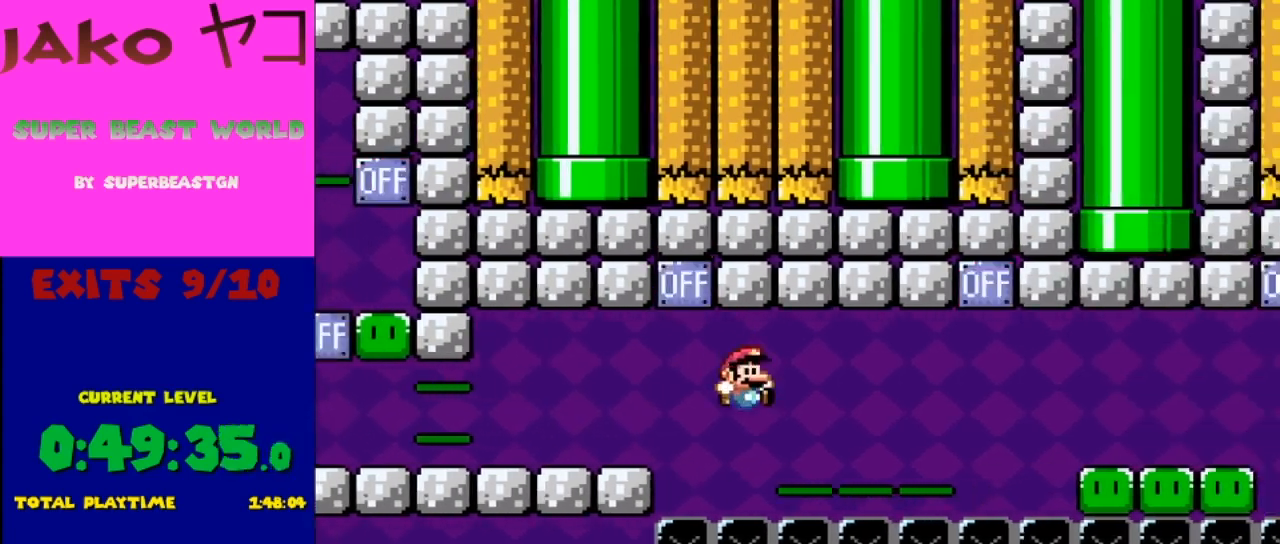
{"buttons": ["B", "Y", "DPAD_RIGHT"], "events": [[367, "B", "down"]]}
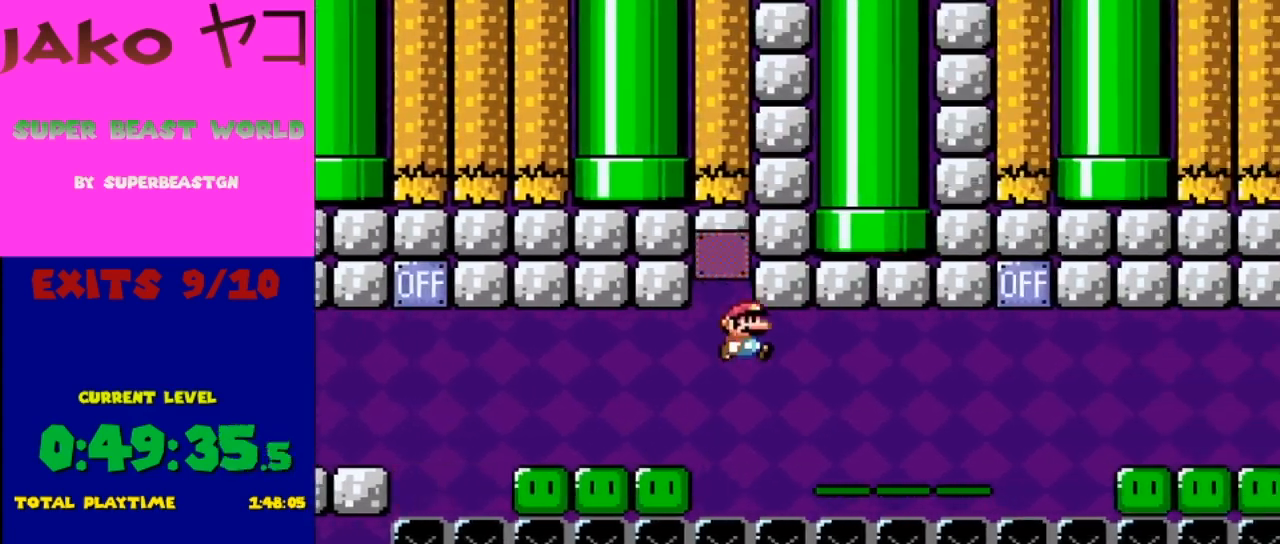
{"buttons": ["B", "Y", "DPAD_RIGHT"], "events": [[67, "B", "up"], [467, "B", "down"]]}
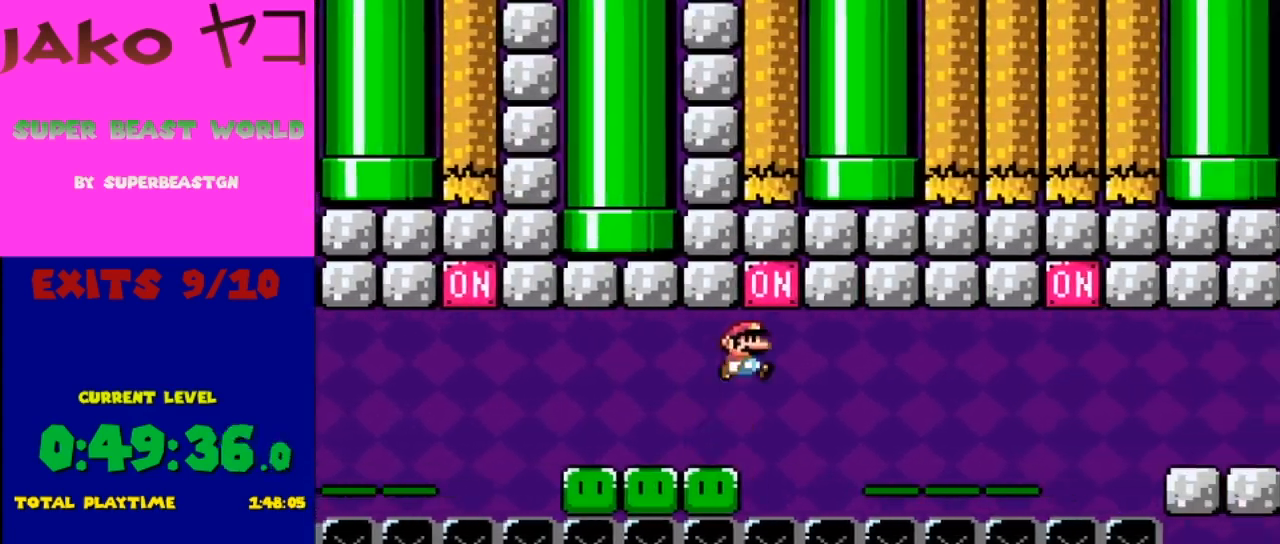
{"buttons": ["Y", "DPAD_RIGHT"], "events": [[167, "B", "up"]]}
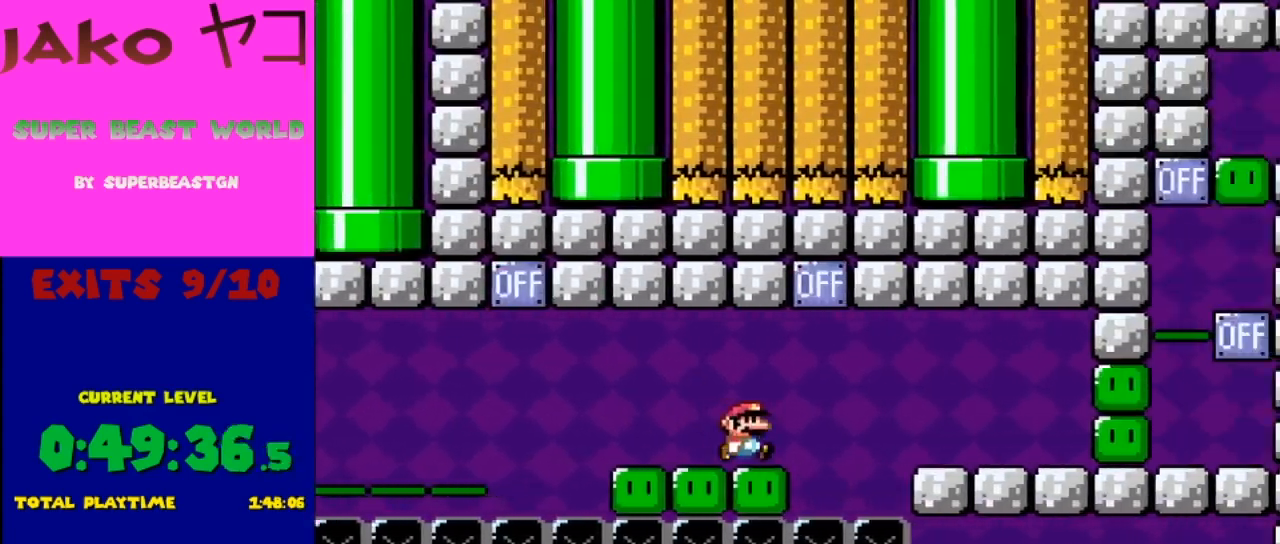
{"buttons": ["Y", "DPAD_RIGHT"], "events": [[67, "B", "down"], [200, "B", "up"]]}
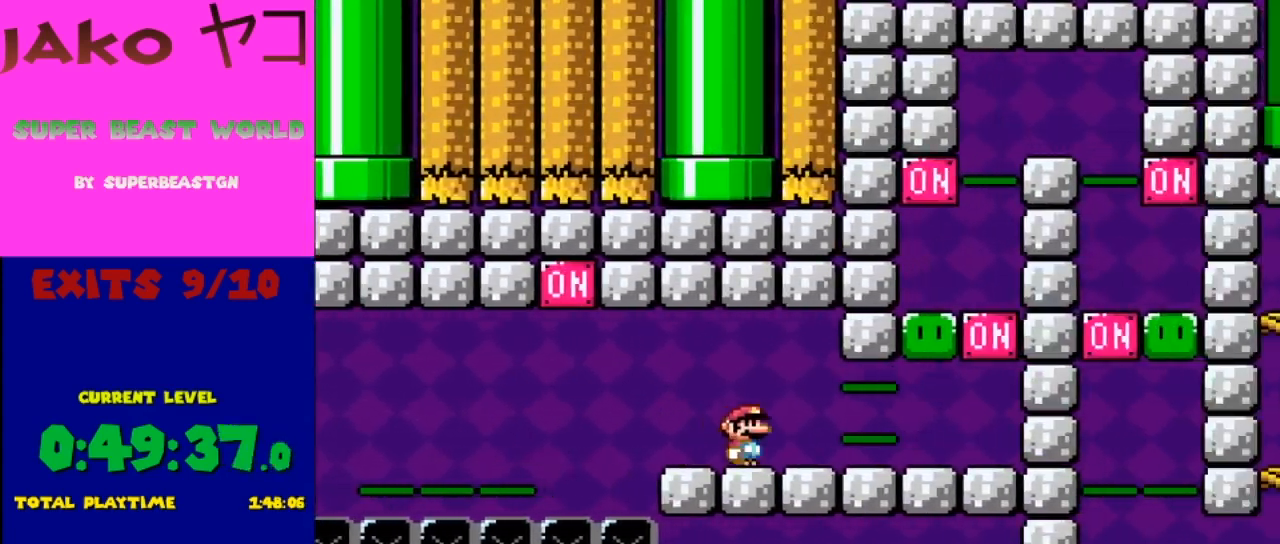
{"buttons": ["B", "Y"], "events": [[467, "B", "down"], [500, "DPAD_RIGHT", "up"]]}
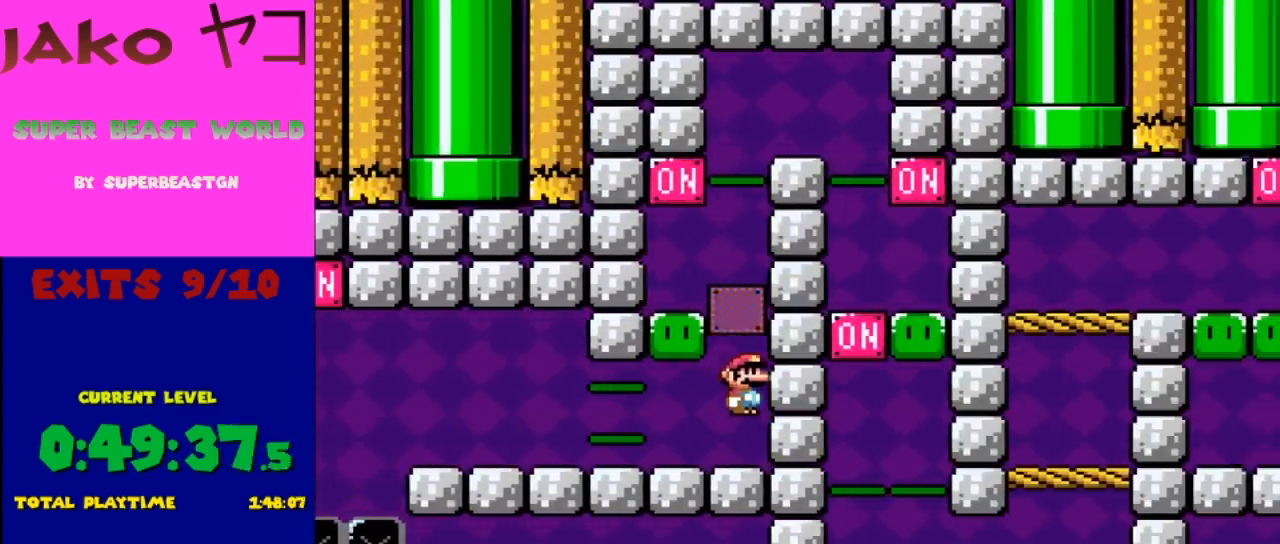
{"buttons": ["B", "Y"], "events": [[67, "DPAD_LEFT", "down"], [100, "B", "up"], [300, "B", "down"], [400, "DPAD_LEFT", "up"]]}
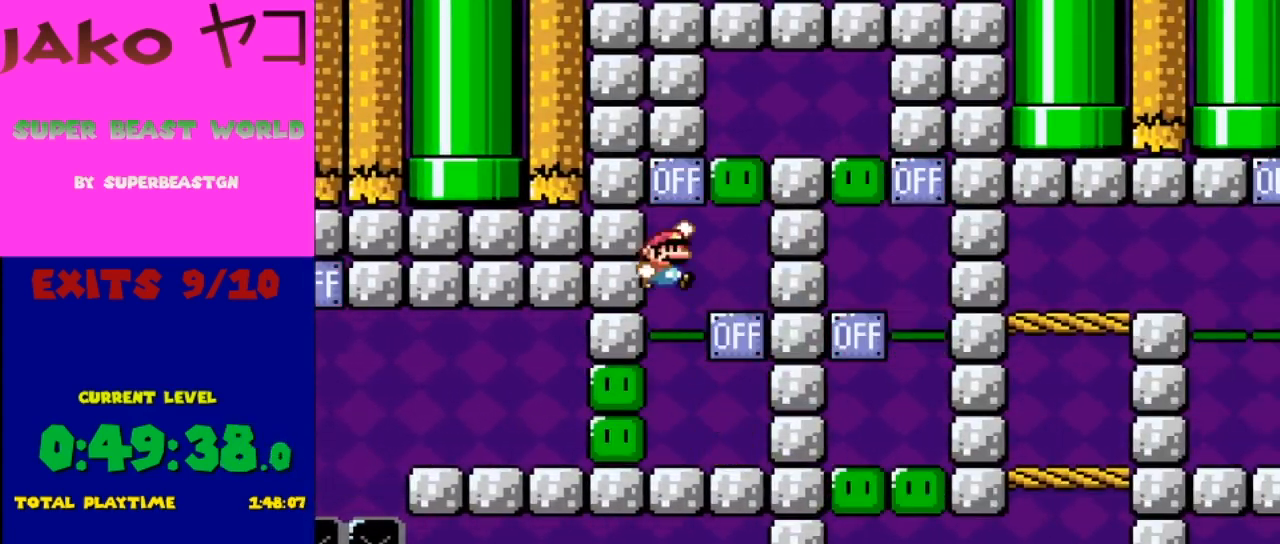
{"buttons": ["B", "Y", "DPAD_RIGHT"], "events": [[33, "DPAD_RIGHT", "down"], [233, "B", "up"], [400, "B", "down"]]}
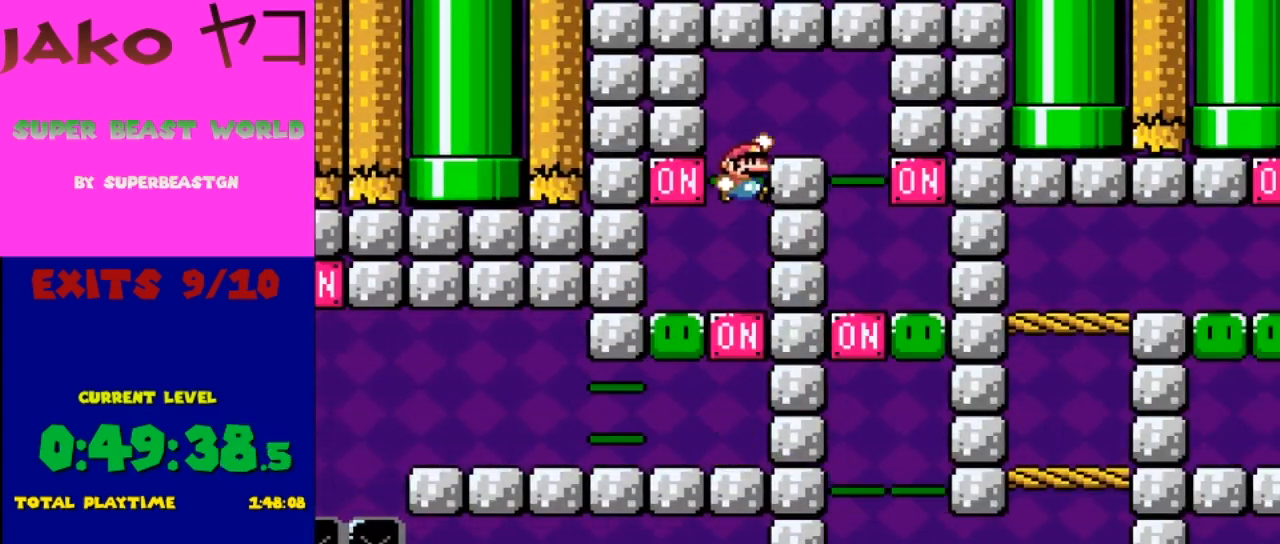
{"buttons": ["Y", "DPAD_RIGHT"], "events": [[400, "B", "up"]]}
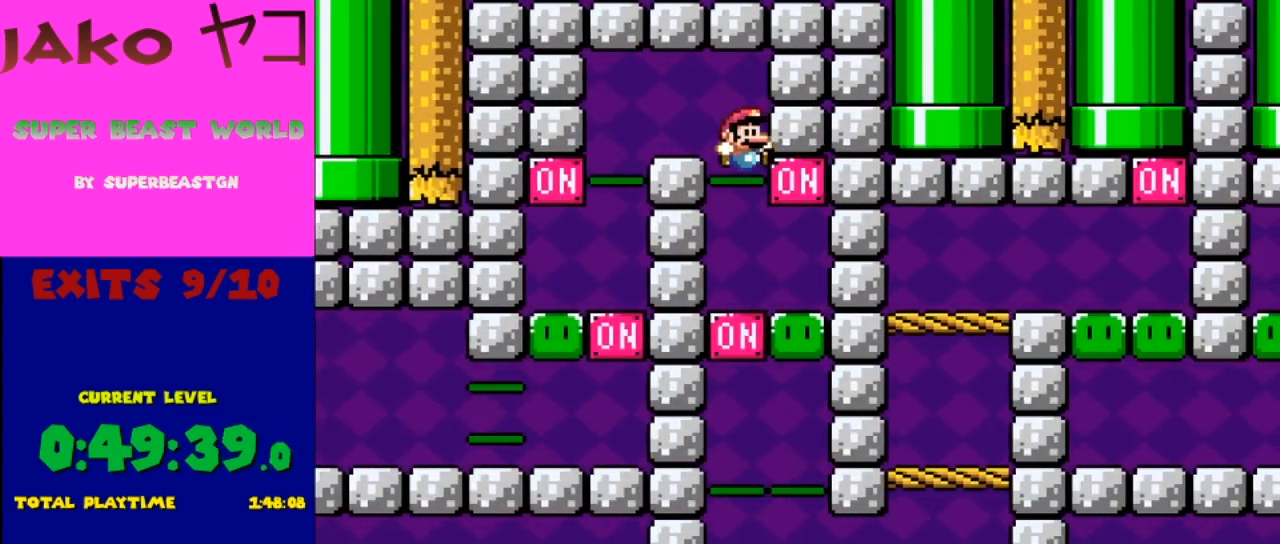
{"buttons": ["Y"], "events": [[267, "B", "down"], [400, "B", "up"], [433, "DPAD_RIGHT", "up"]]}
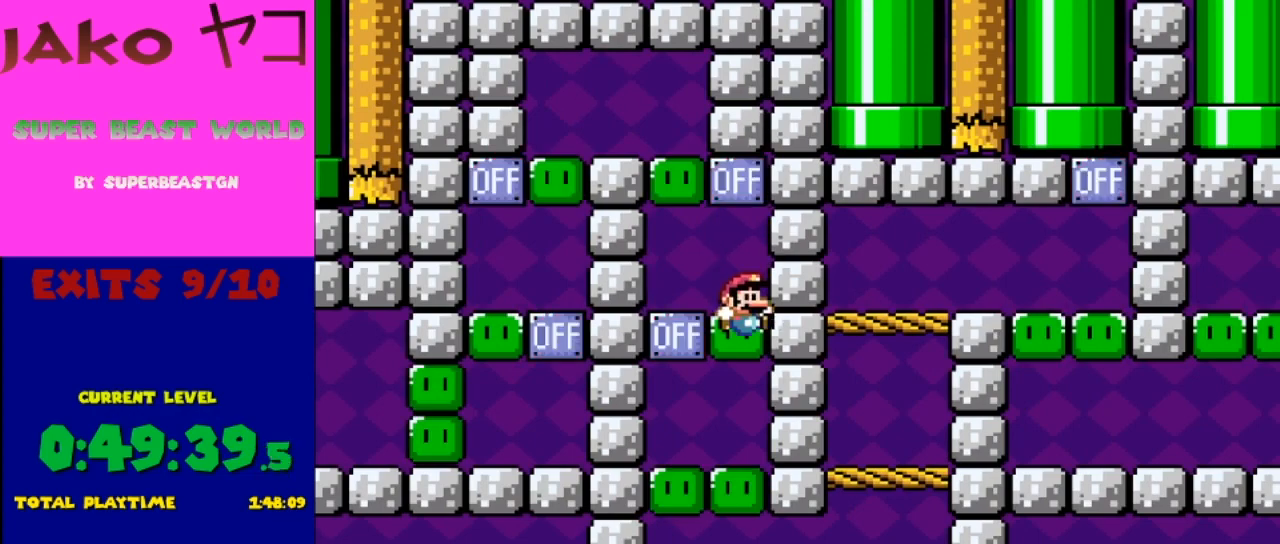
{"buttons": ["Y", "DPAD_LEFT"], "events": [[67, "DPAD_LEFT", "down"], [300, "B", "down"], [433, "B", "up"]]}
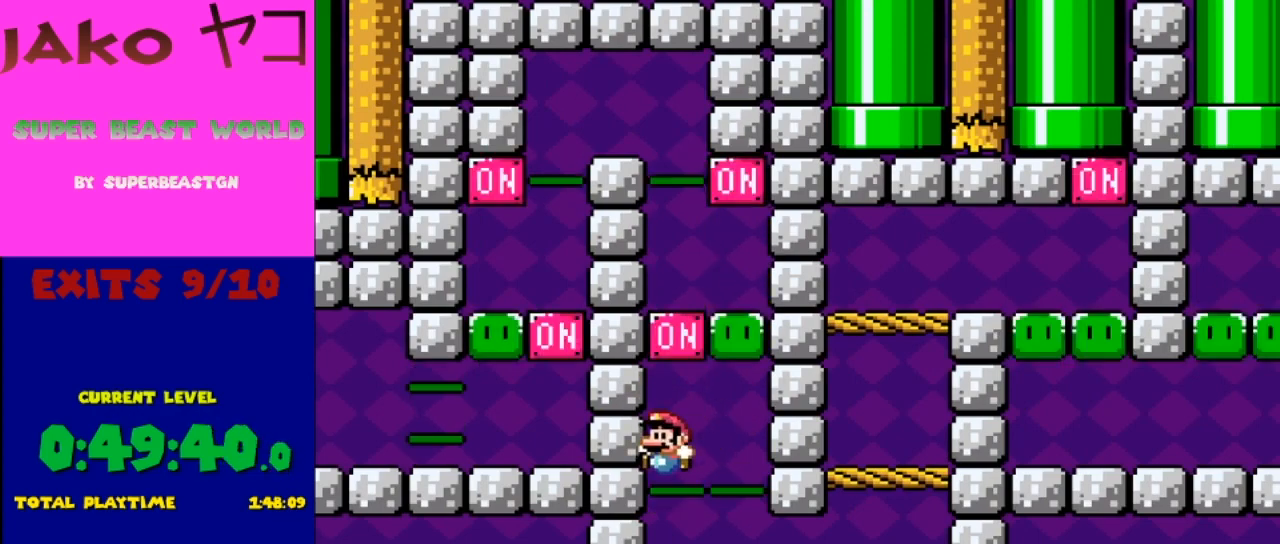
{"buttons": ["Y"], "events": [[167, "DPAD_LEFT", "up"], [300, "DPAD_RIGHT", "down"], [367, "DPAD_RIGHT", "up"]]}
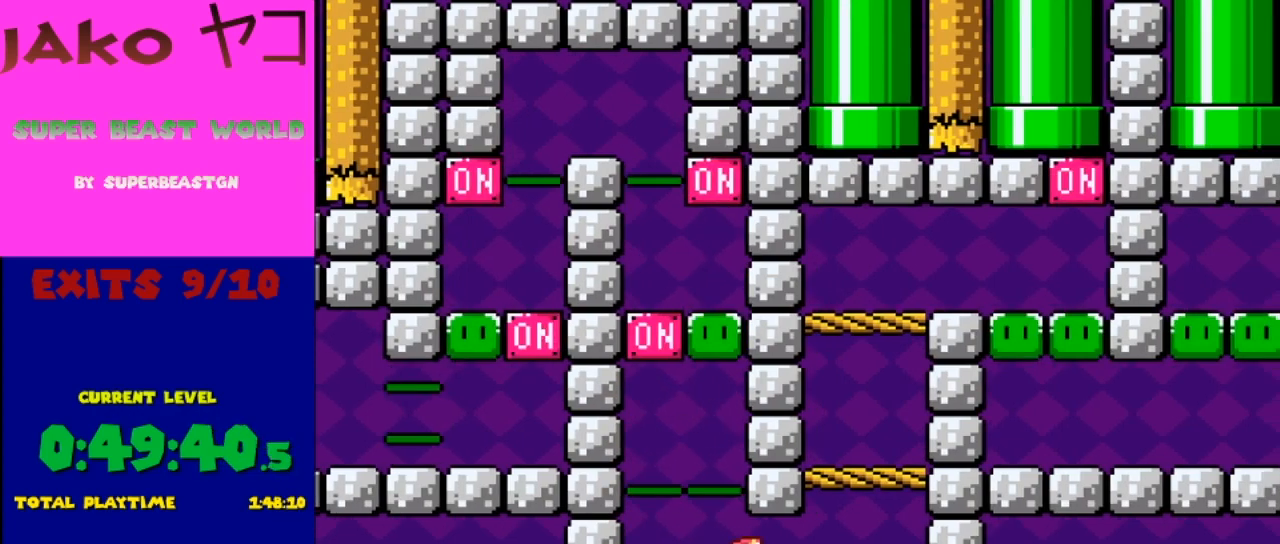
{"buttons": ["Y", "DPAD_RIGHT"], "events": [[100, "DPAD_RIGHT", "down"], [300, "B", "down"], [433, "B", "up"]]}
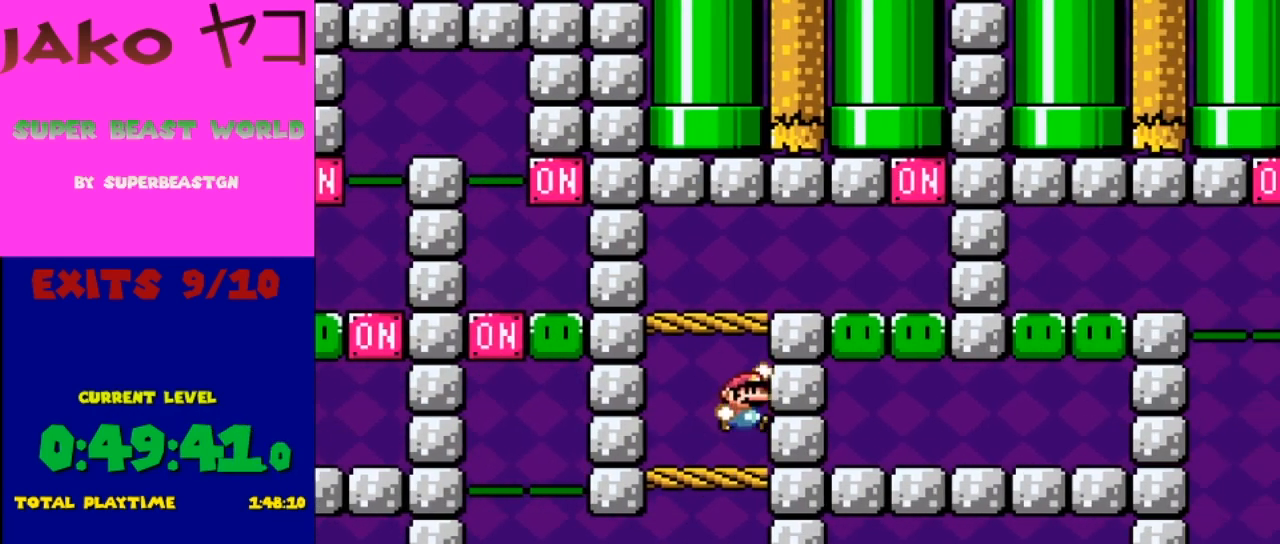
{"buttons": ["B", "Y", "DPAD_RIGHT"], "events": [[300, "B", "down"]]}
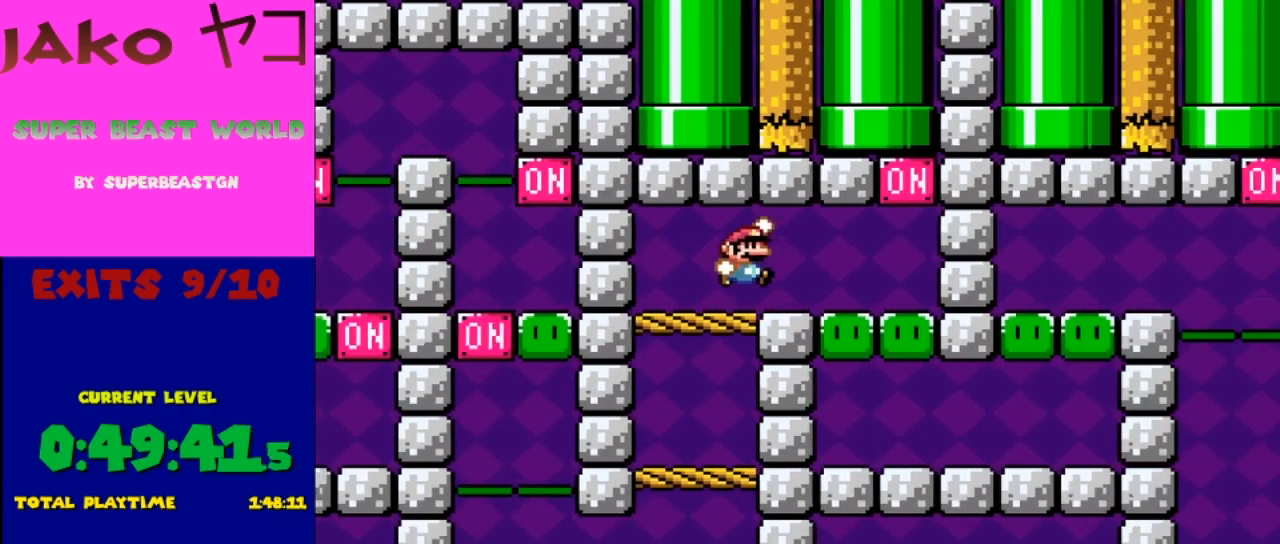
{"buttons": ["Y", "DPAD_RIGHT"], "events": [[67, "B", "up"], [367, "B", "down"], [500, "B", "up"]]}
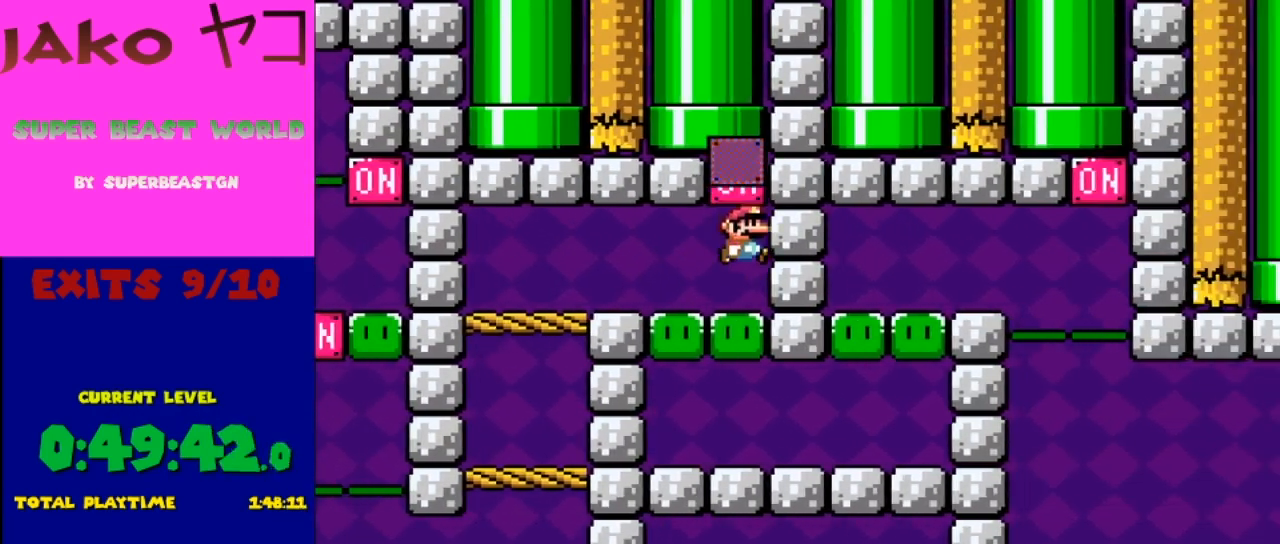
{"buttons": ["B", "Y", "DPAD_RIGHT"], "events": [[500, "B", "down"]]}